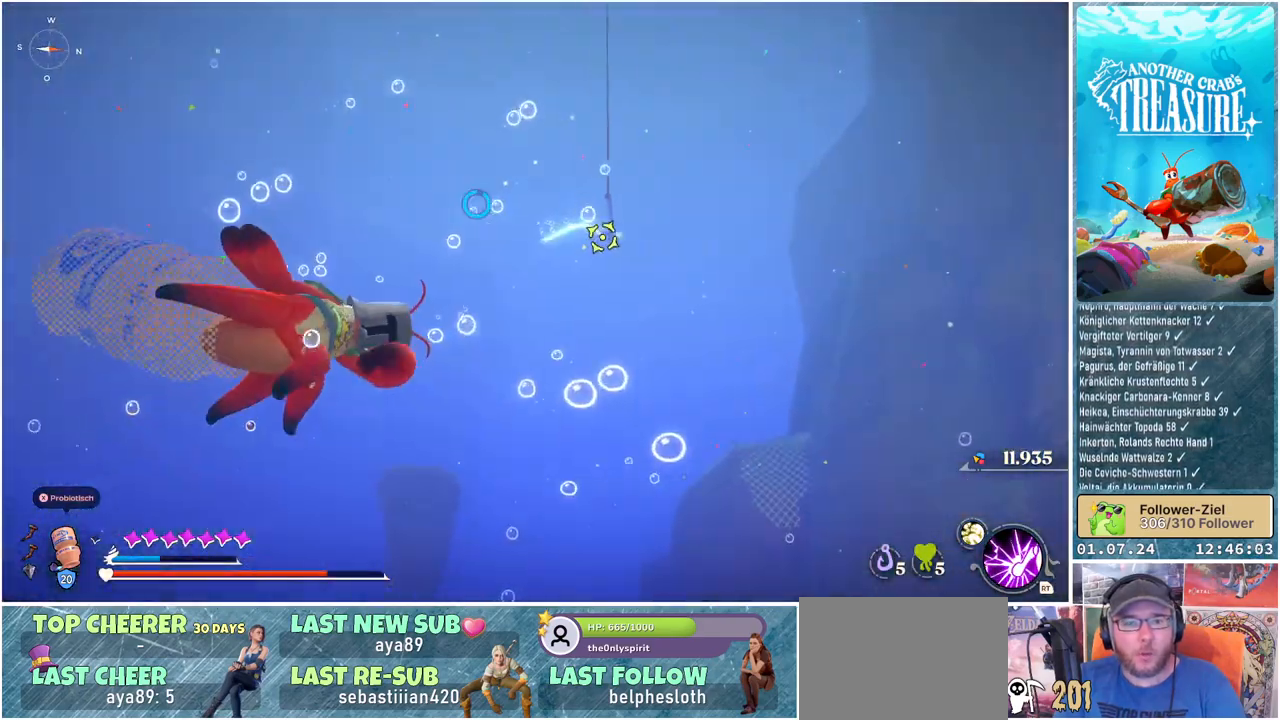
Gameplay with a controller (Xbox layout); each line is a JSON object with the inputs held at the frame after it. "events" lists button and stick changes between this image and that frame as [ms after this image, input, new state], when the widget could be followed in between.
{"buttons": [], "left_stick": "center", "right_stick": "center", "events": [[383, "left_stick", "center"]]}
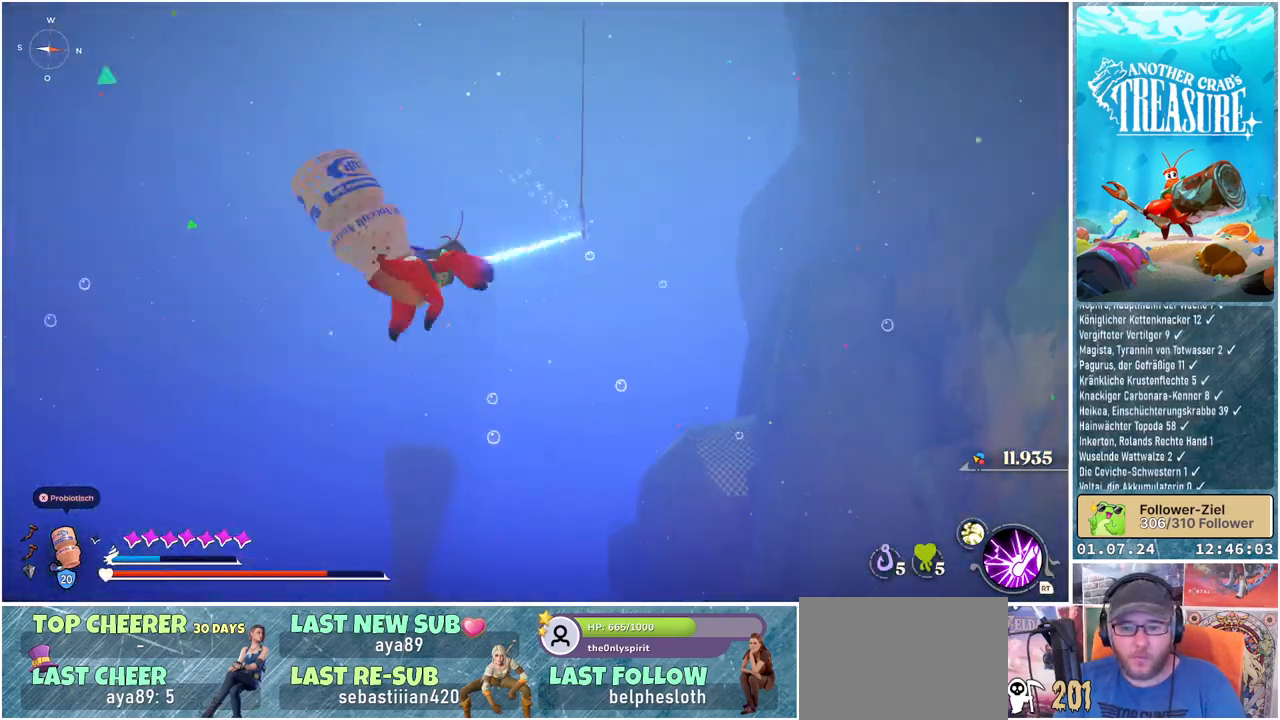
{"buttons": [], "left_stick": "up", "right_stick": "down-right", "events": [[183, "right_stick", "down-right"], [283, "left_stick", "up"]]}
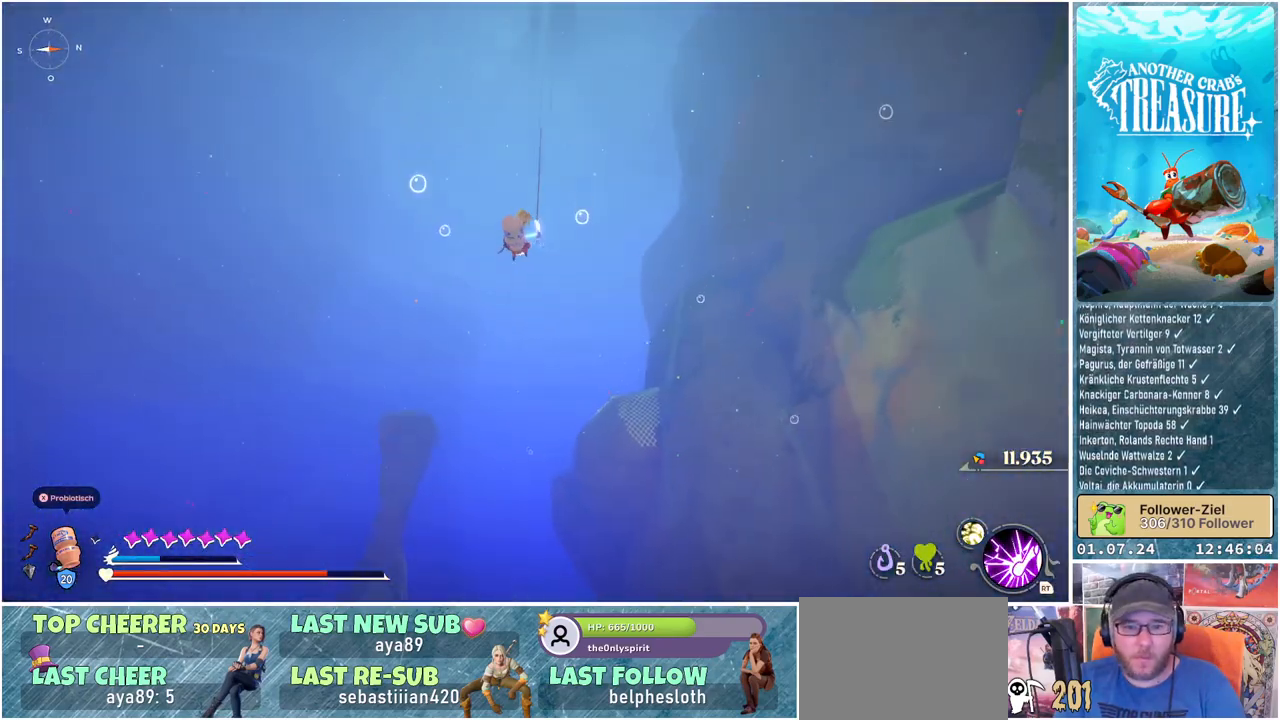
{"buttons": [], "left_stick": "up", "right_stick": "down-right", "events": []}
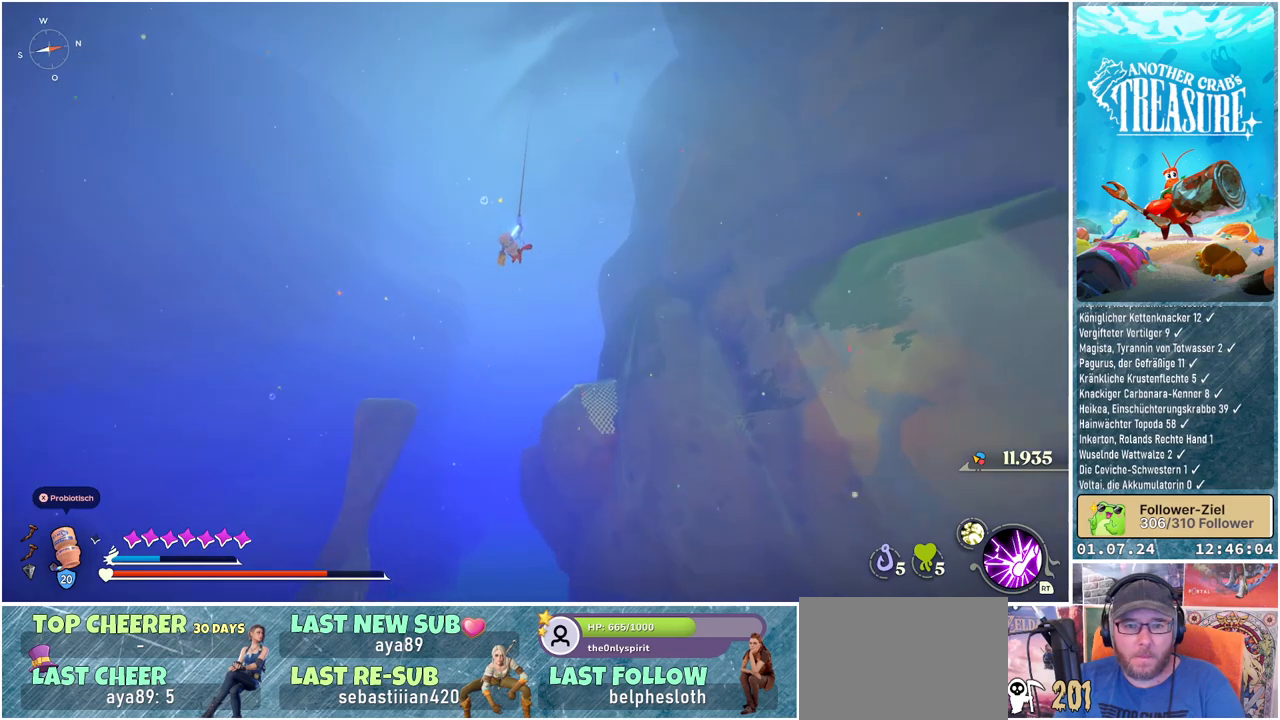
{"buttons": [], "left_stick": "up", "right_stick": "down-right", "events": []}
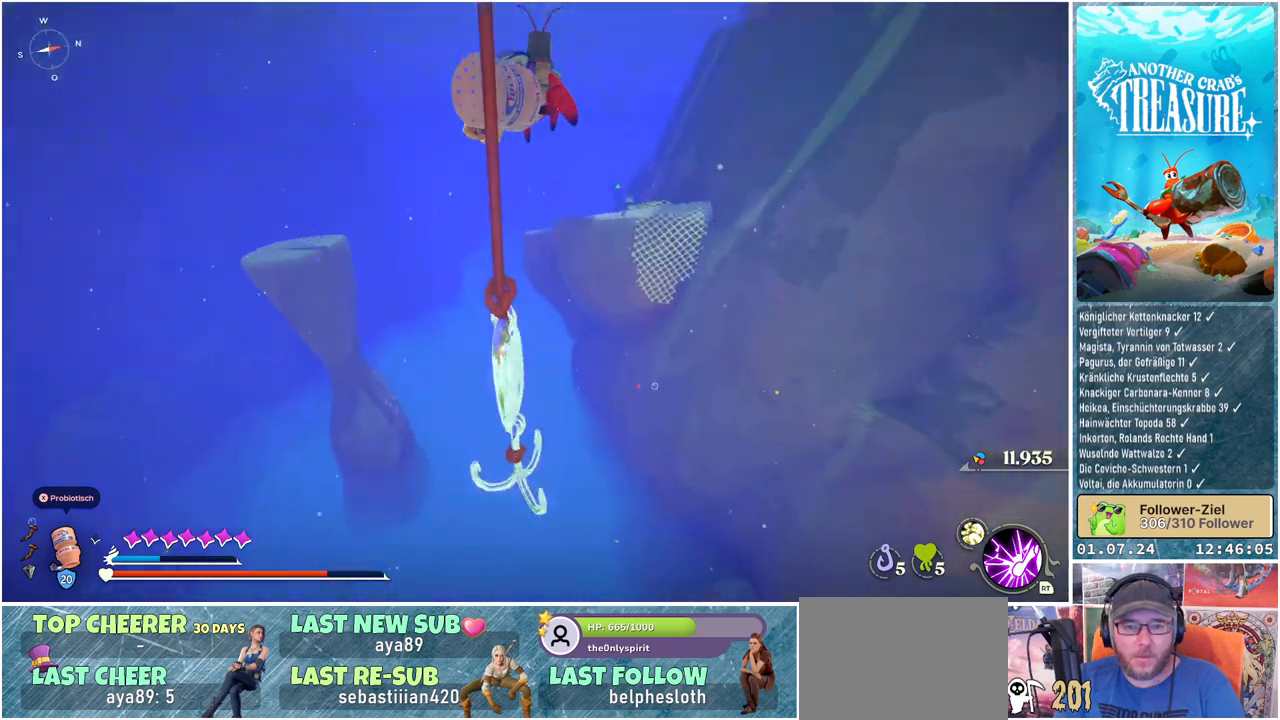
{"buttons": [], "left_stick": "up", "right_stick": "center", "events": [[183, "right_stick", "center"]]}
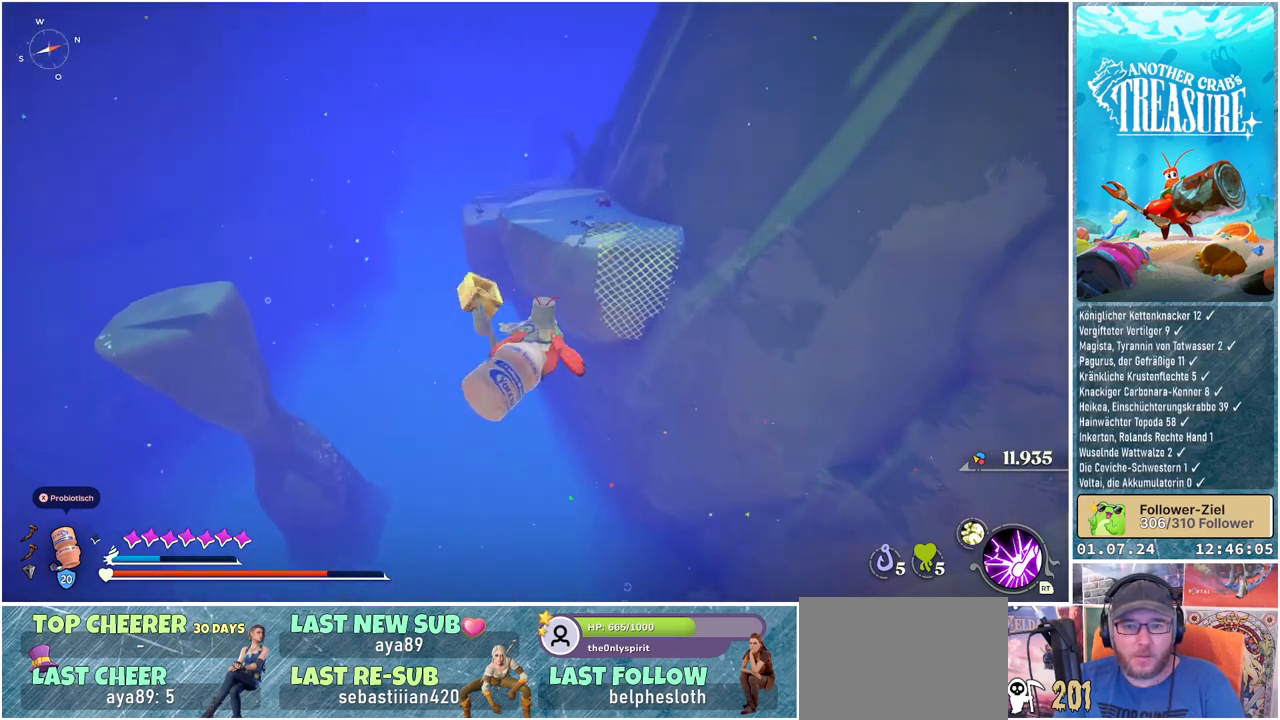
{"buttons": ["A"], "left_stick": "up", "right_stick": "center", "events": [[433, "A", "down"]]}
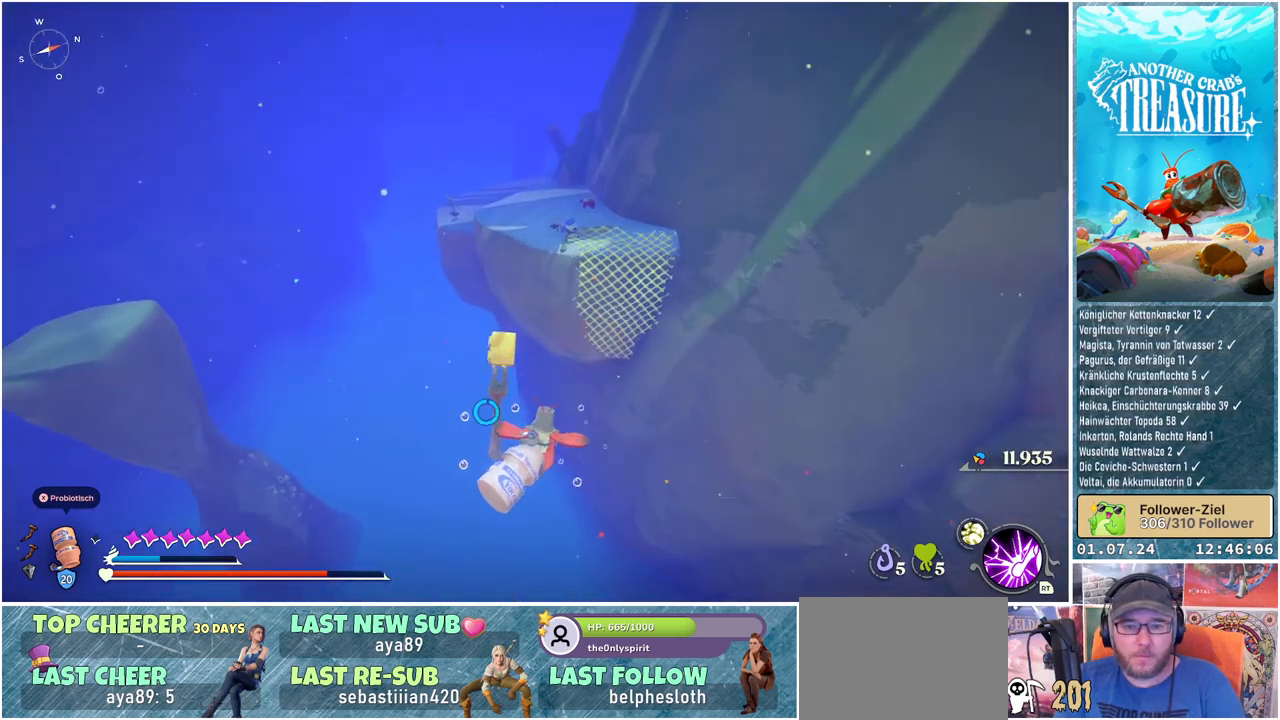
{"buttons": ["A"], "left_stick": "up", "right_stick": "center", "events": []}
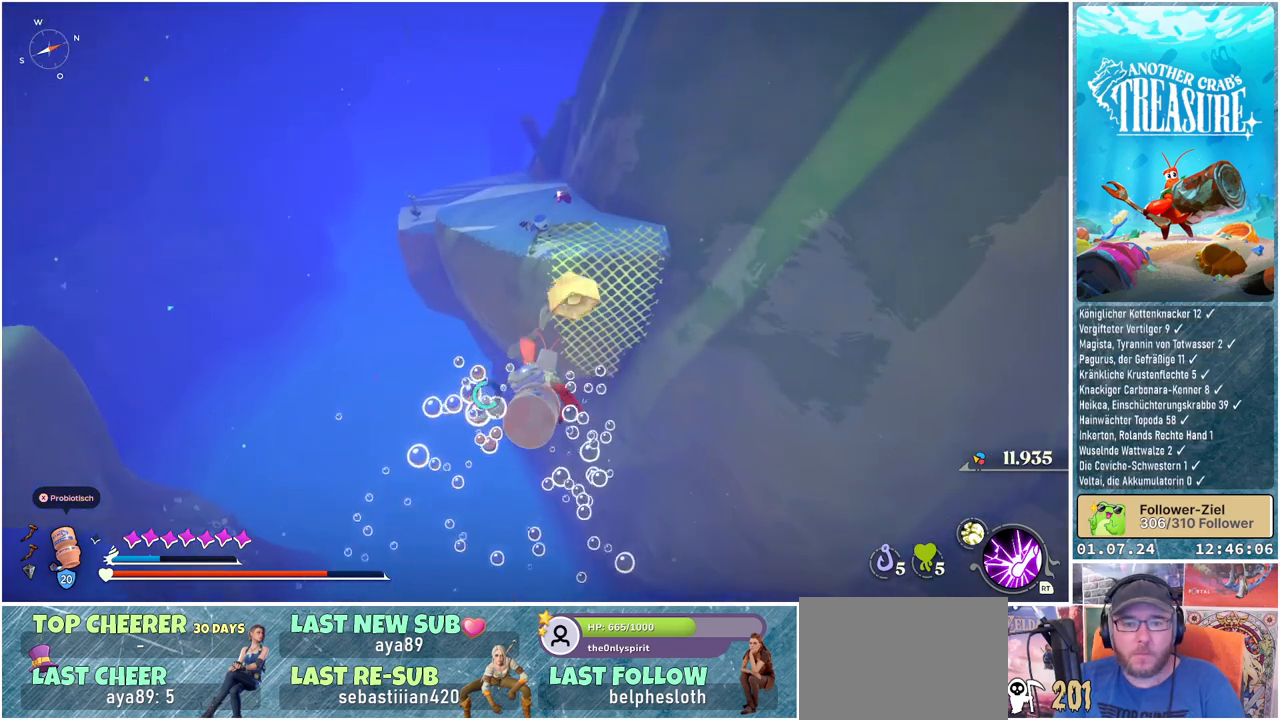
{"buttons": ["A"], "left_stick": "up", "right_stick": "center", "events": []}
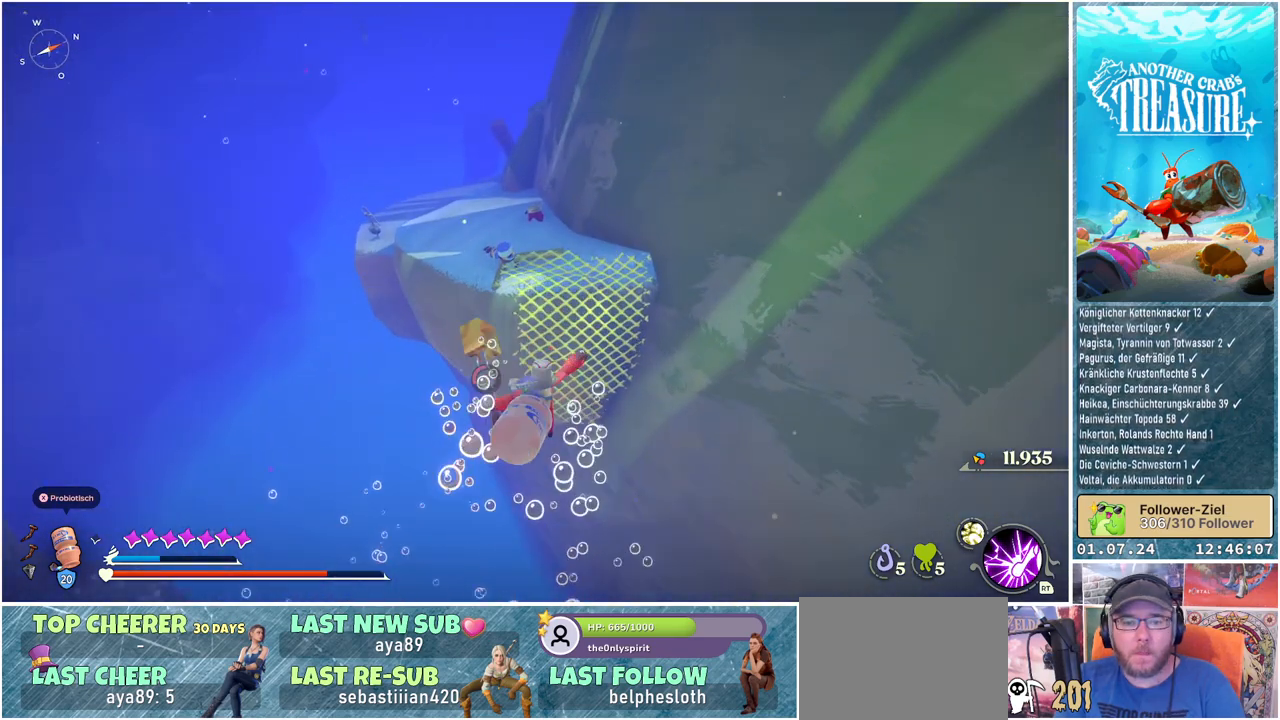
{"buttons": ["A"], "left_stick": "up", "right_stick": "center", "events": []}
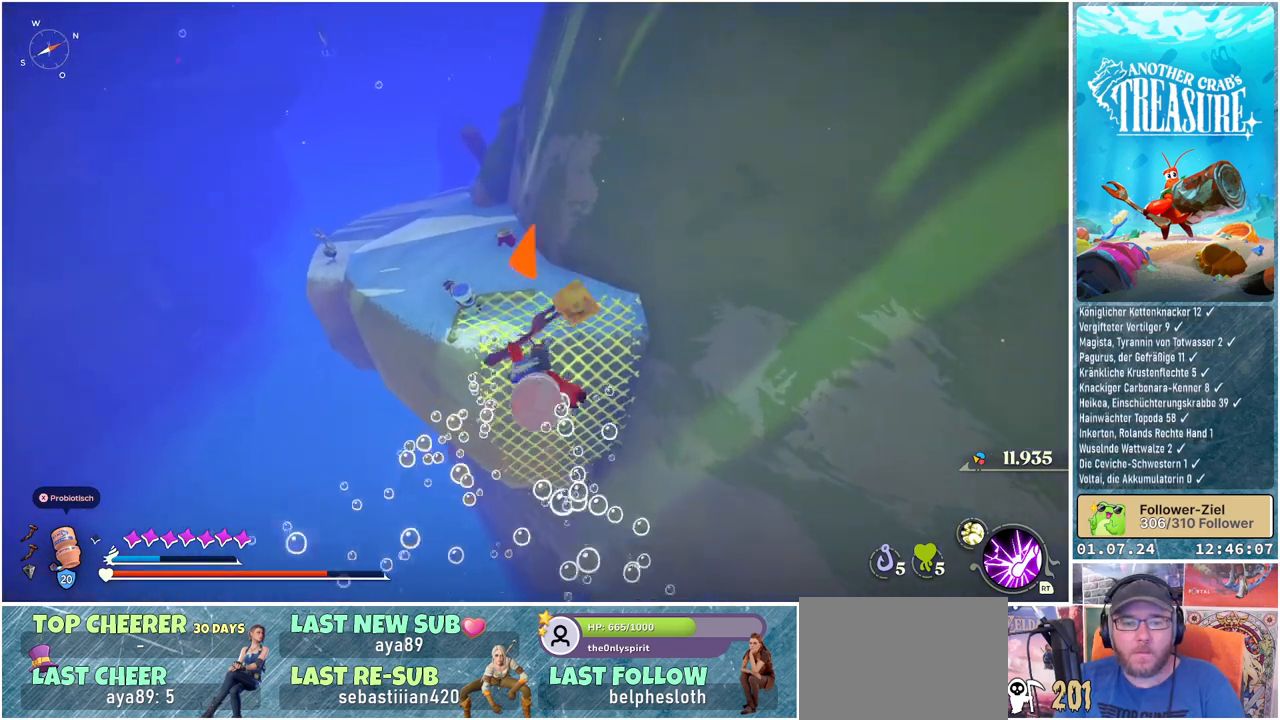
{"buttons": ["A"], "left_stick": "up", "right_stick": "center", "events": []}
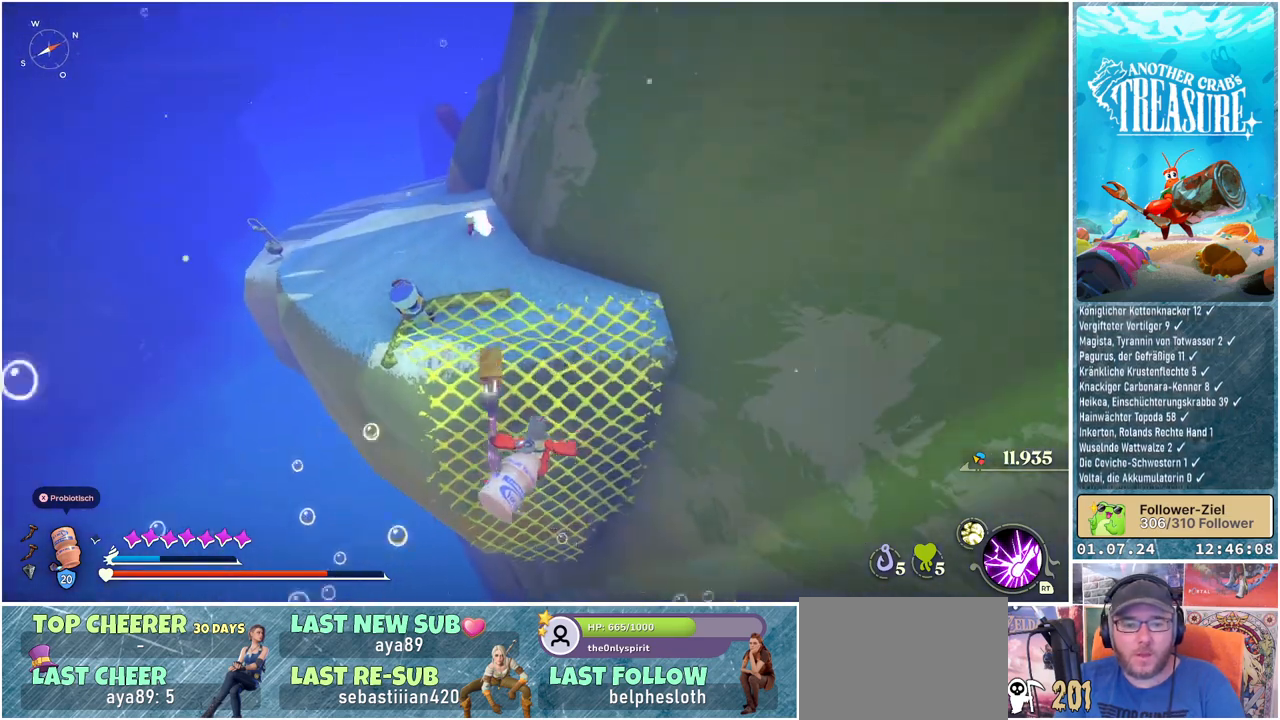
{"buttons": [], "left_stick": "up", "right_stick": "center", "events": [[117, "A", "up"]]}
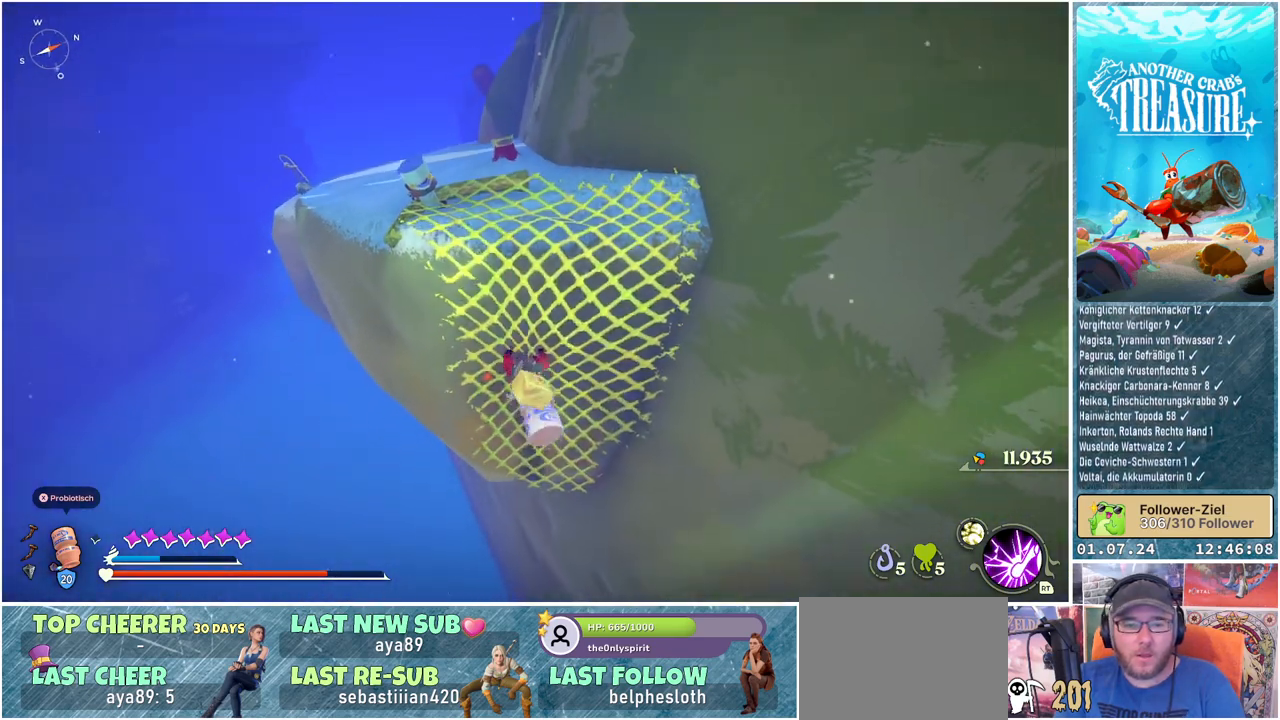
{"buttons": [], "left_stick": "up", "right_stick": "center", "events": []}
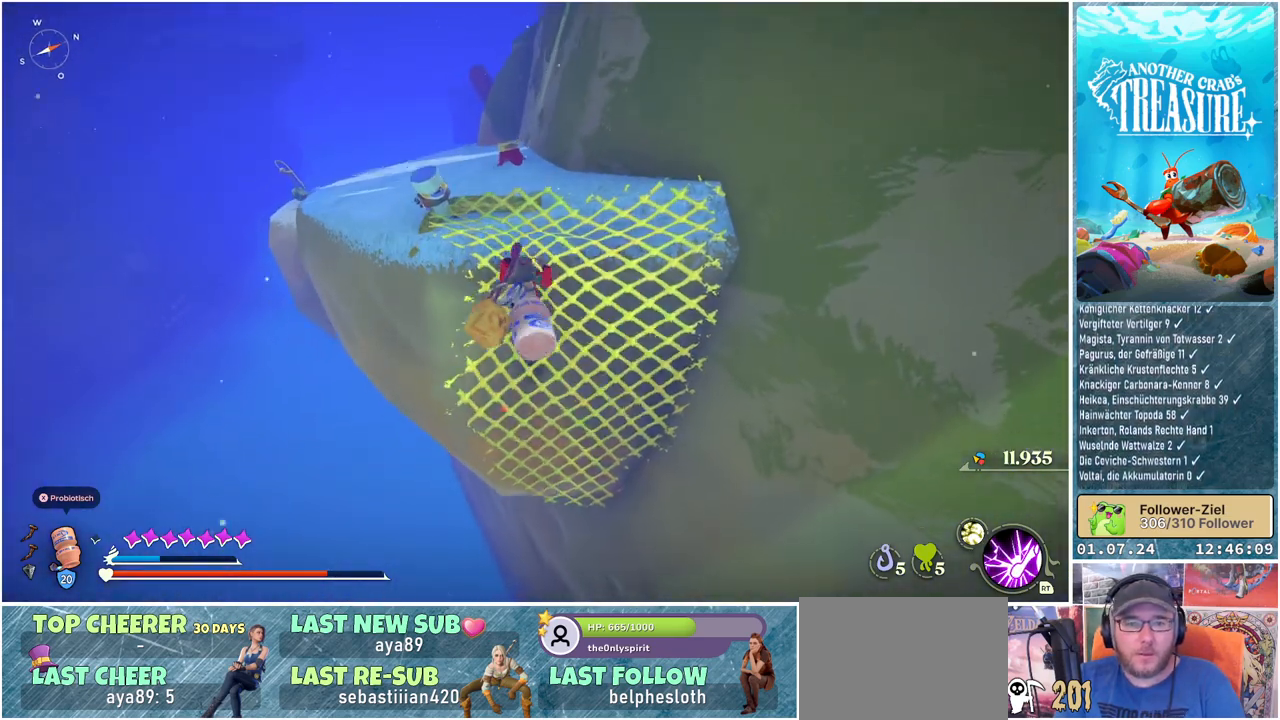
{"buttons": [], "left_stick": "up", "right_stick": "center", "events": []}
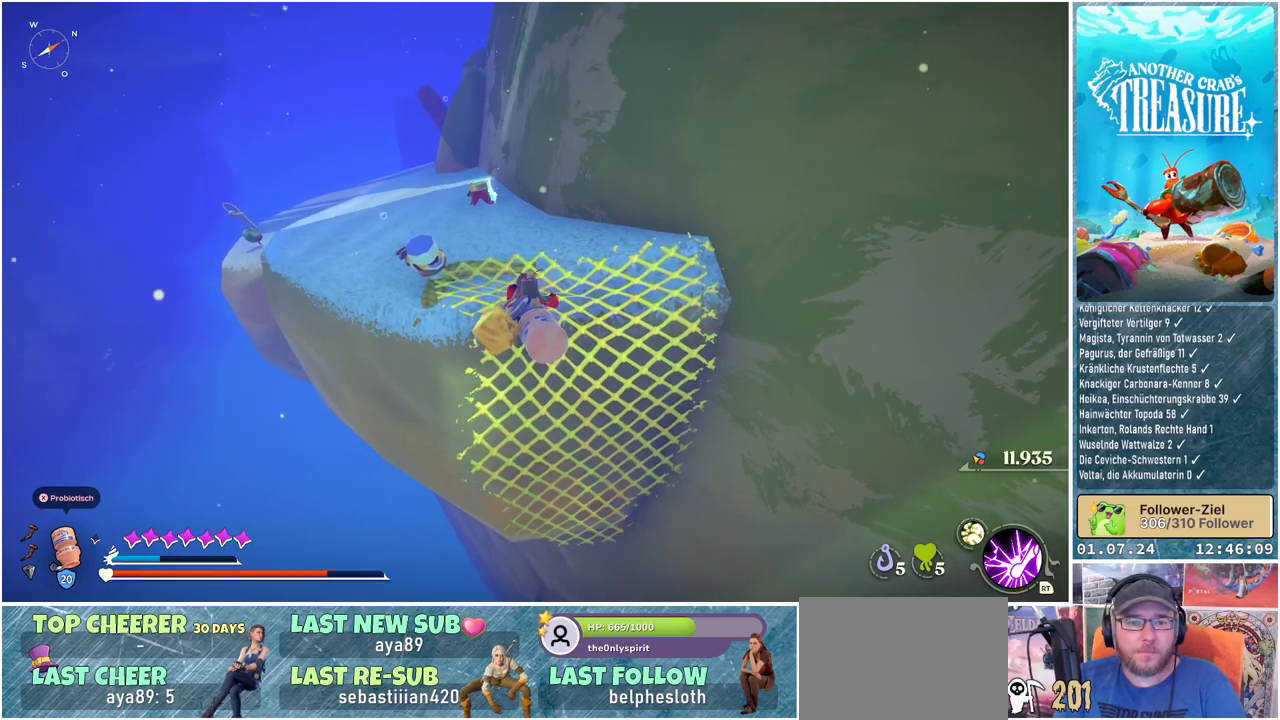
{"buttons": [], "left_stick": "up", "right_stick": "center", "events": [[100, "A", "down"], [150, "A", "up"]]}
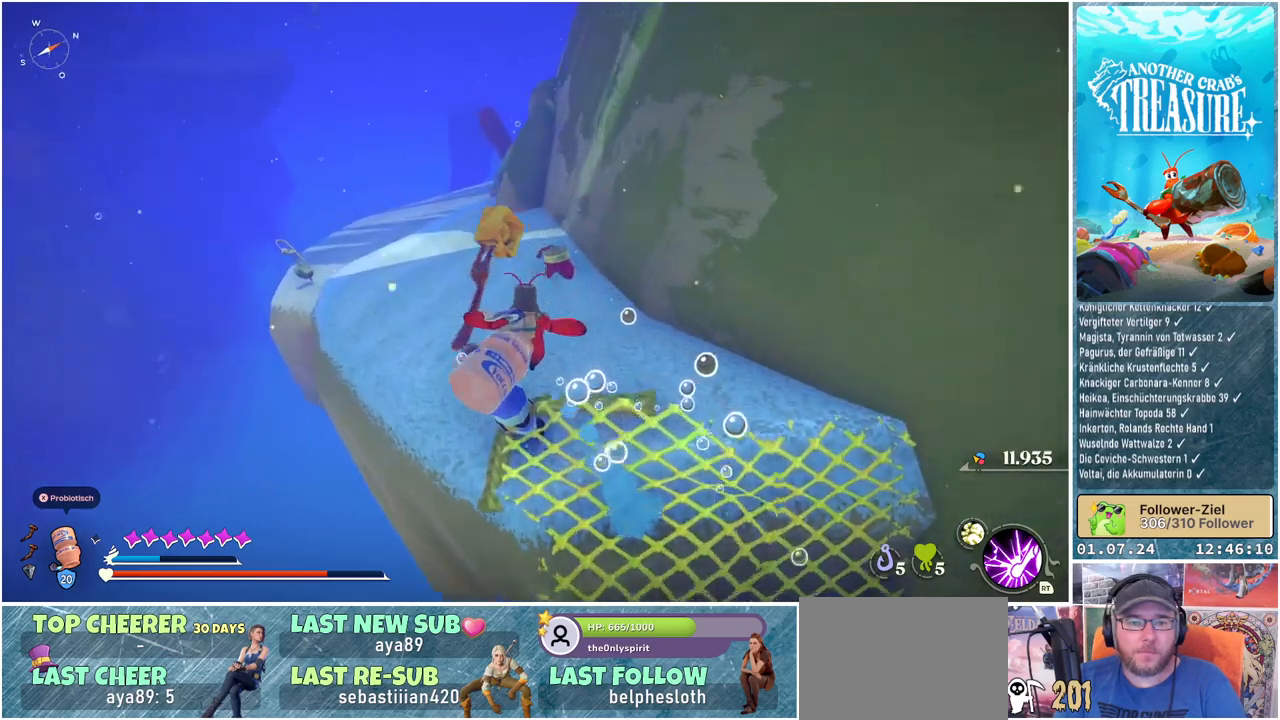
{"buttons": [], "left_stick": "up", "right_stick": "center", "events": [[200, "right_stick", "up-left"], [300, "right_stick", "center"]]}
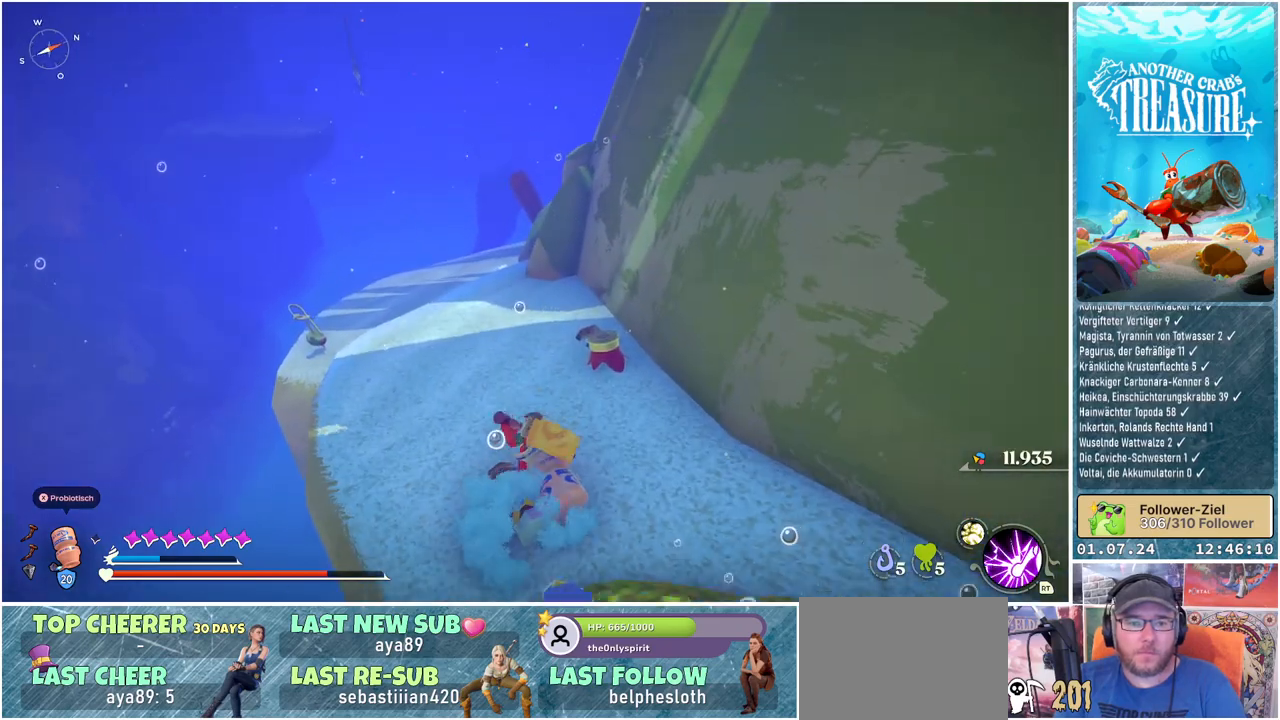
{"buttons": ["B"], "left_stick": "up", "right_stick": "center", "events": [[33, "B", "down"]]}
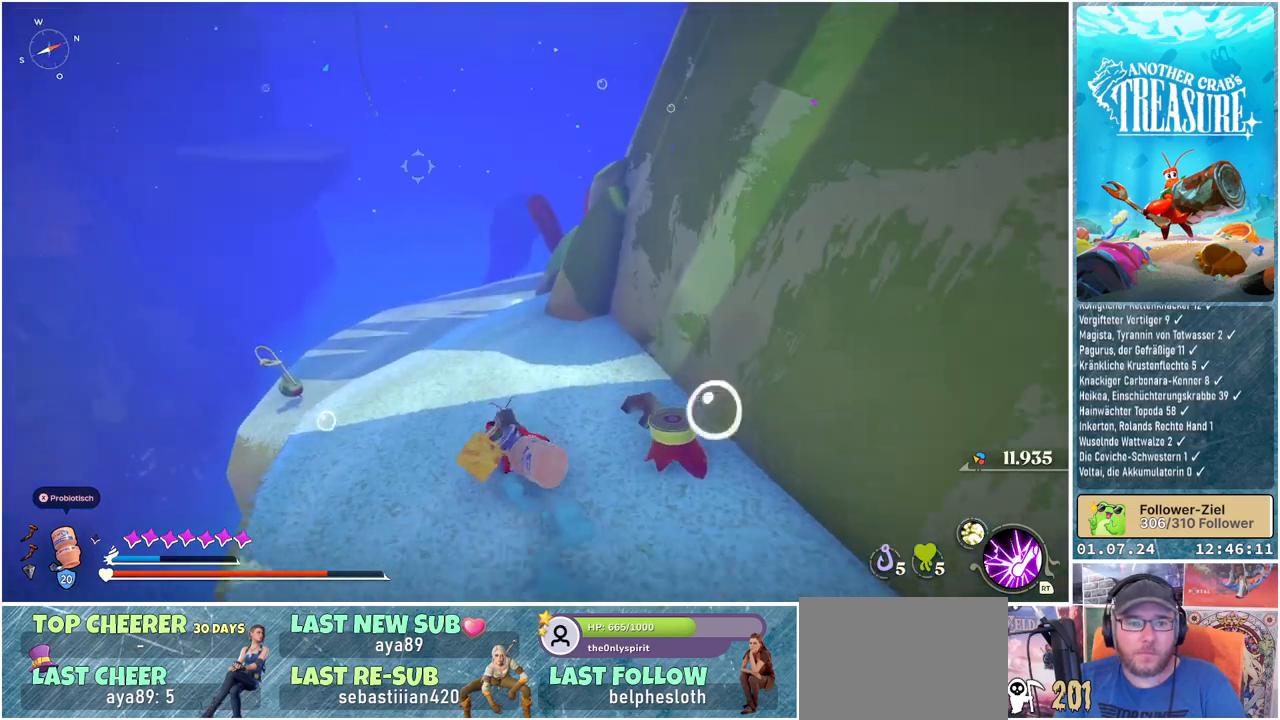
{"buttons": ["B"], "left_stick": "up", "right_stick": "center", "events": []}
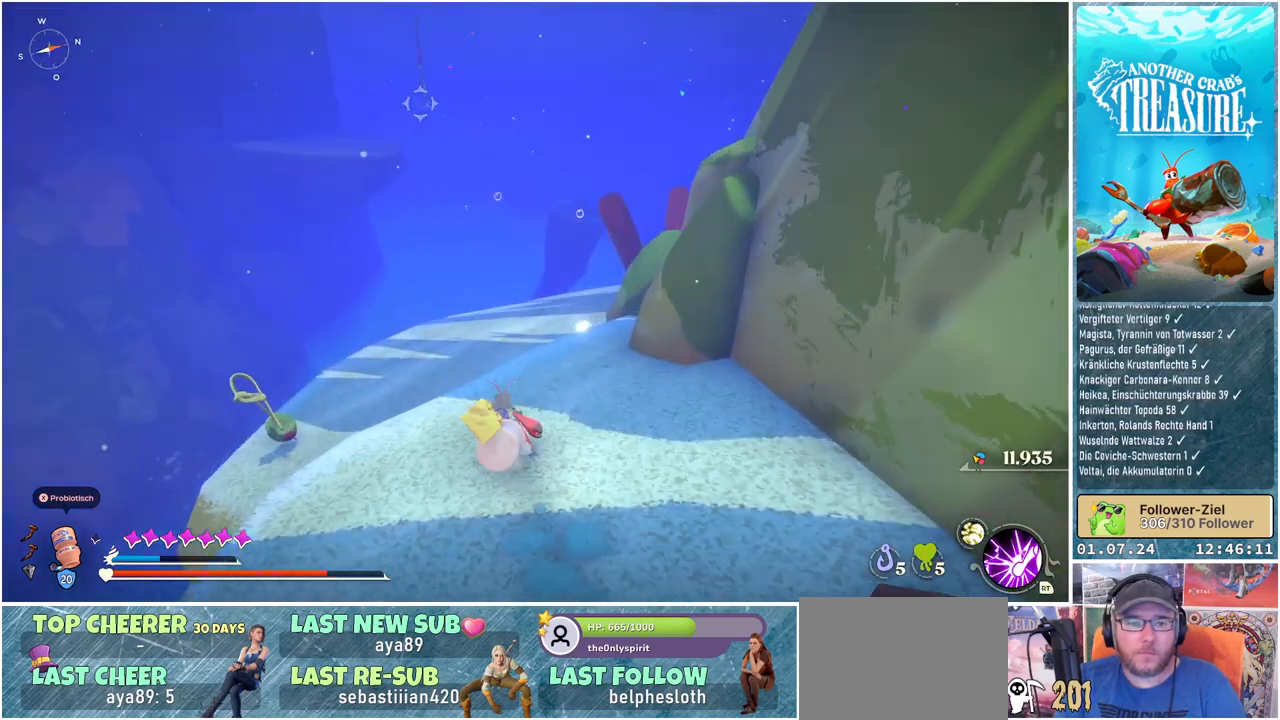
{"buttons": ["A", "B"], "left_stick": "up", "right_stick": "center", "events": [[150, "A", "down"]]}
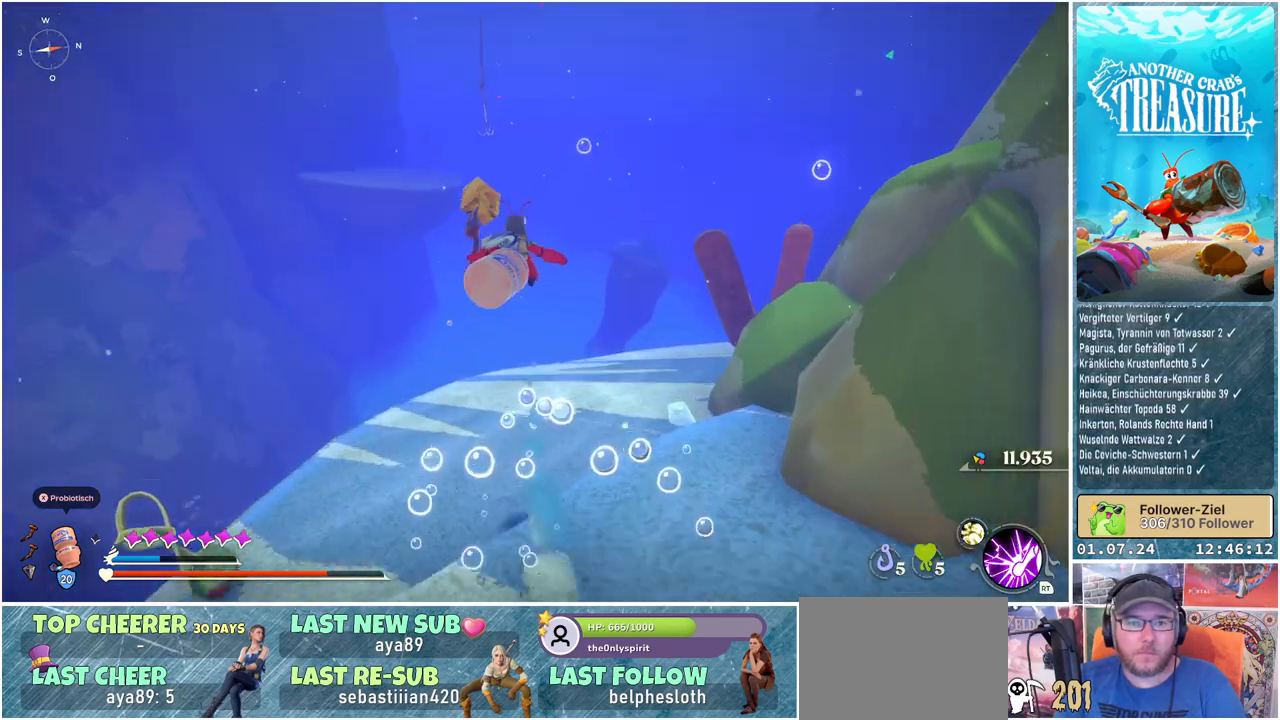
{"buttons": ["A", "B"], "left_stick": "up", "right_stick": "center", "events": []}
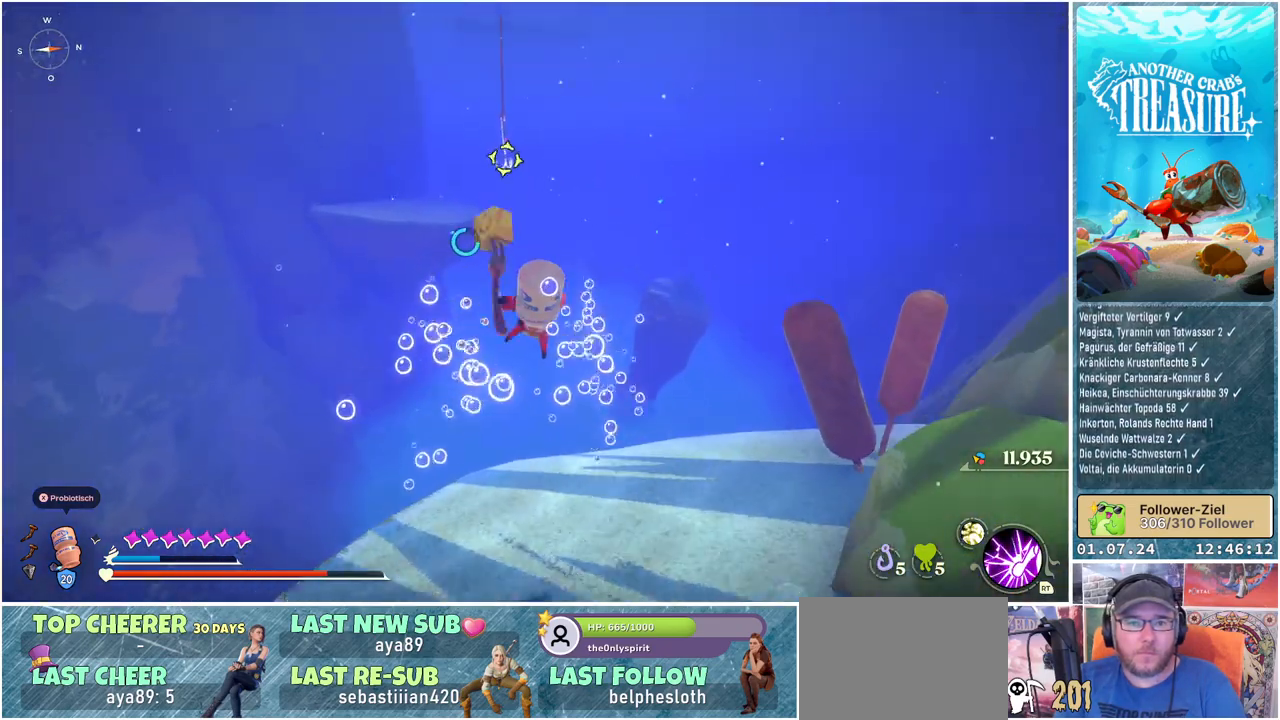
{"buttons": ["A", "B"], "left_stick": "up", "right_stick": "center", "events": [[250, "L2", "down"], [367, "L2", "up"]]}
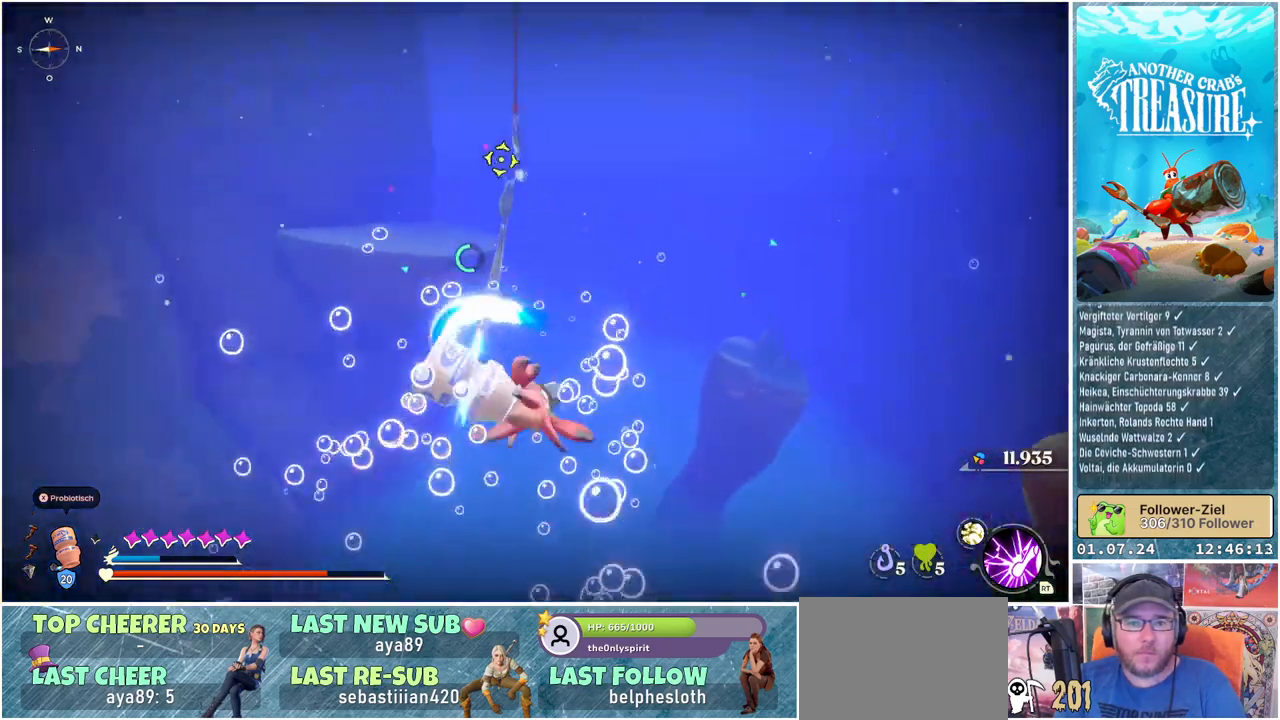
{"buttons": [], "left_stick": "up", "right_stick": "center", "events": [[250, "A", "up"], [367, "B", "up"]]}
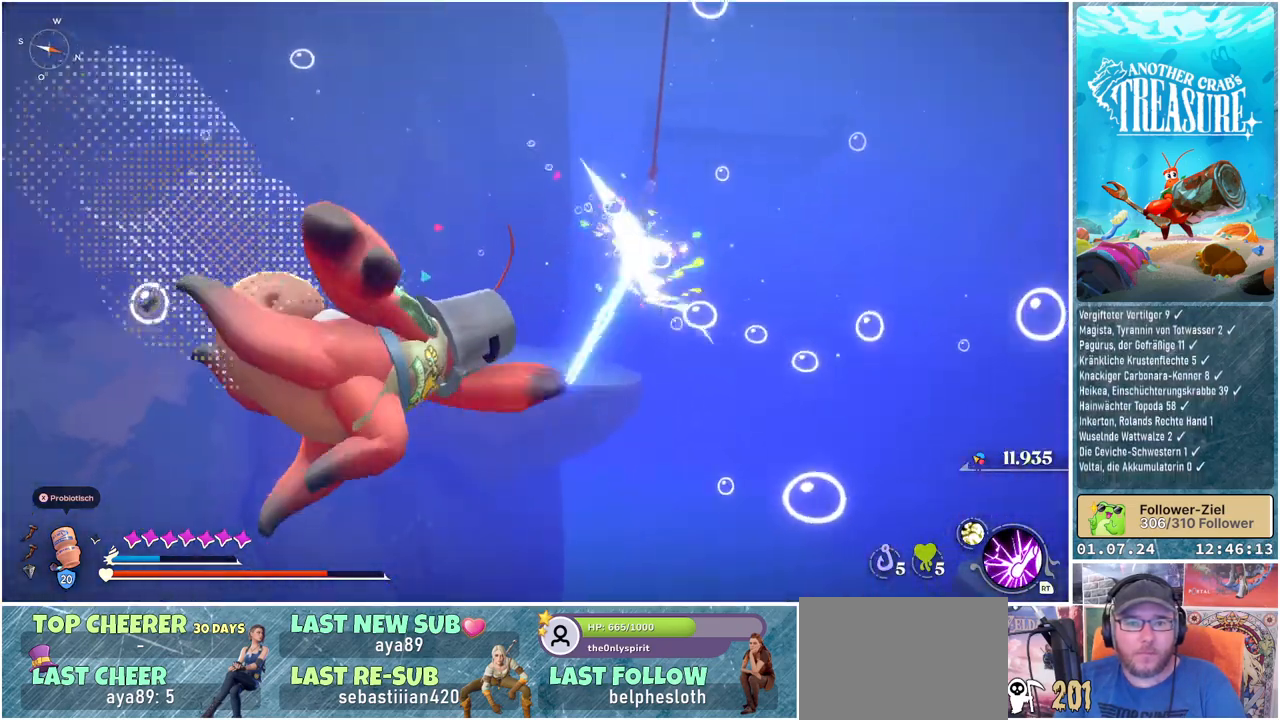
{"buttons": [], "left_stick": "up", "right_stick": "center", "events": []}
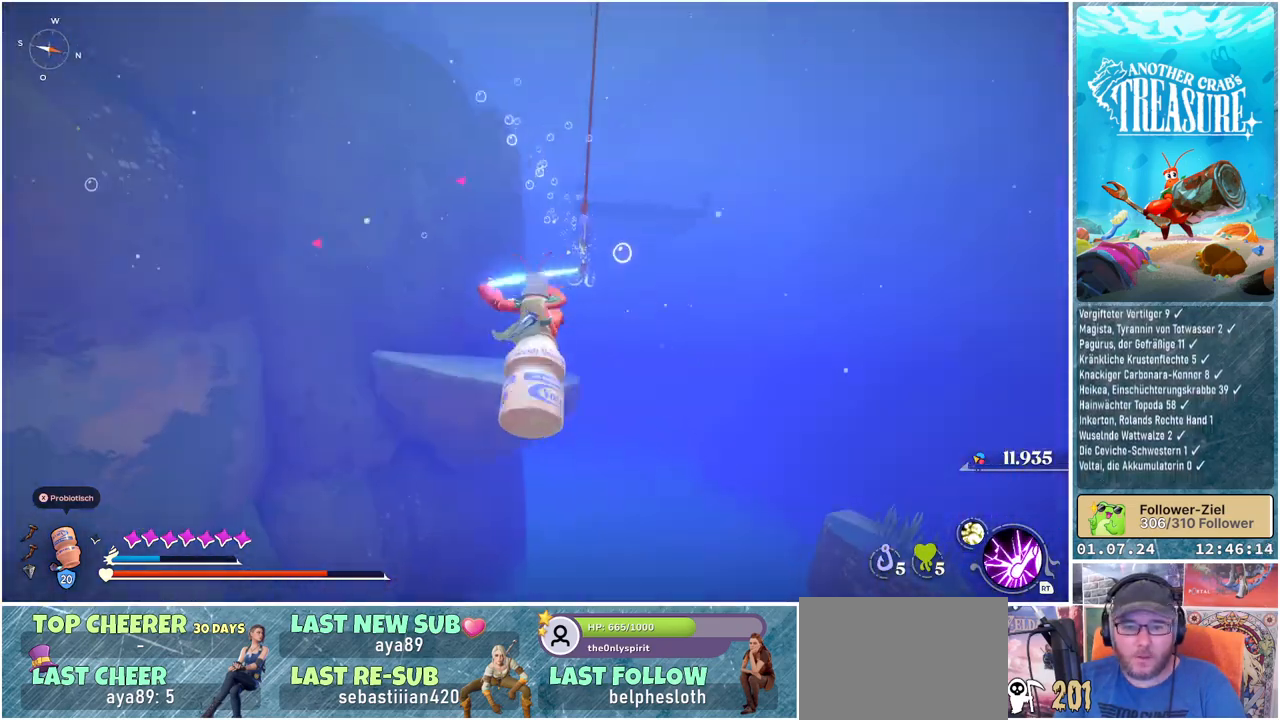
{"buttons": [], "left_stick": "up", "right_stick": "center", "events": []}
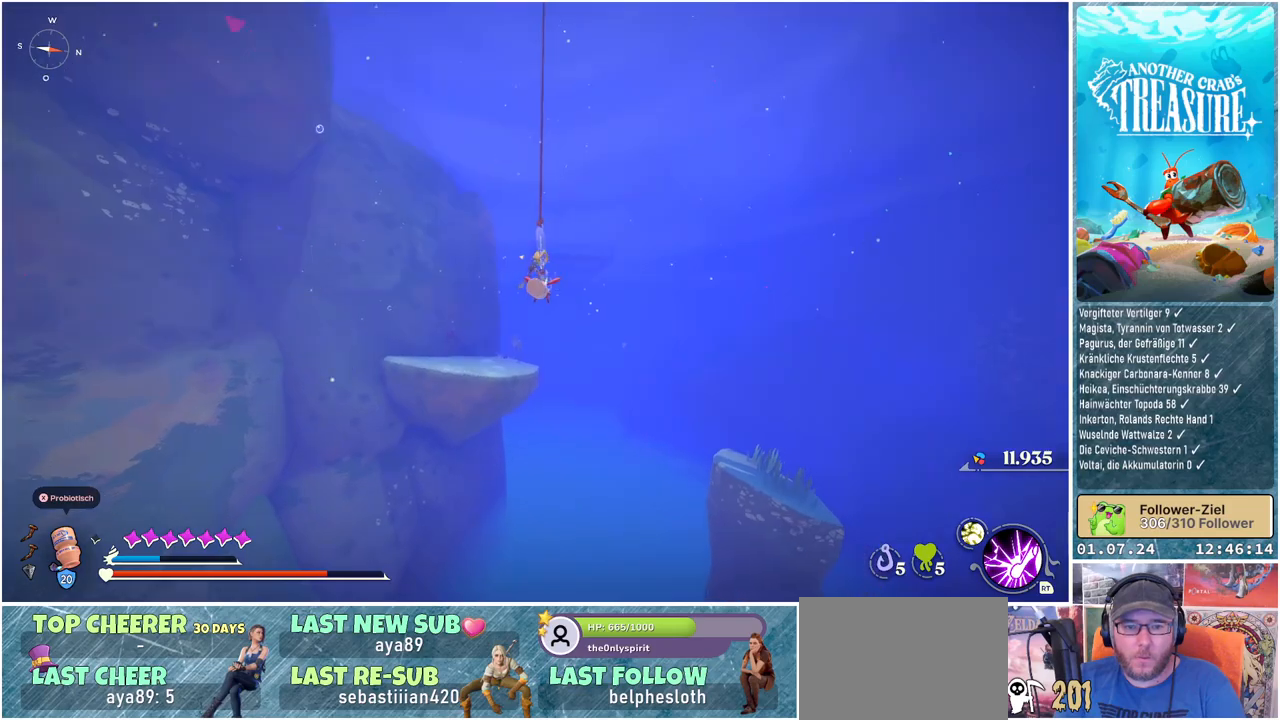
{"buttons": [], "left_stick": "up-left", "right_stick": "center", "events": [[133, "left_stick", "up-left"]]}
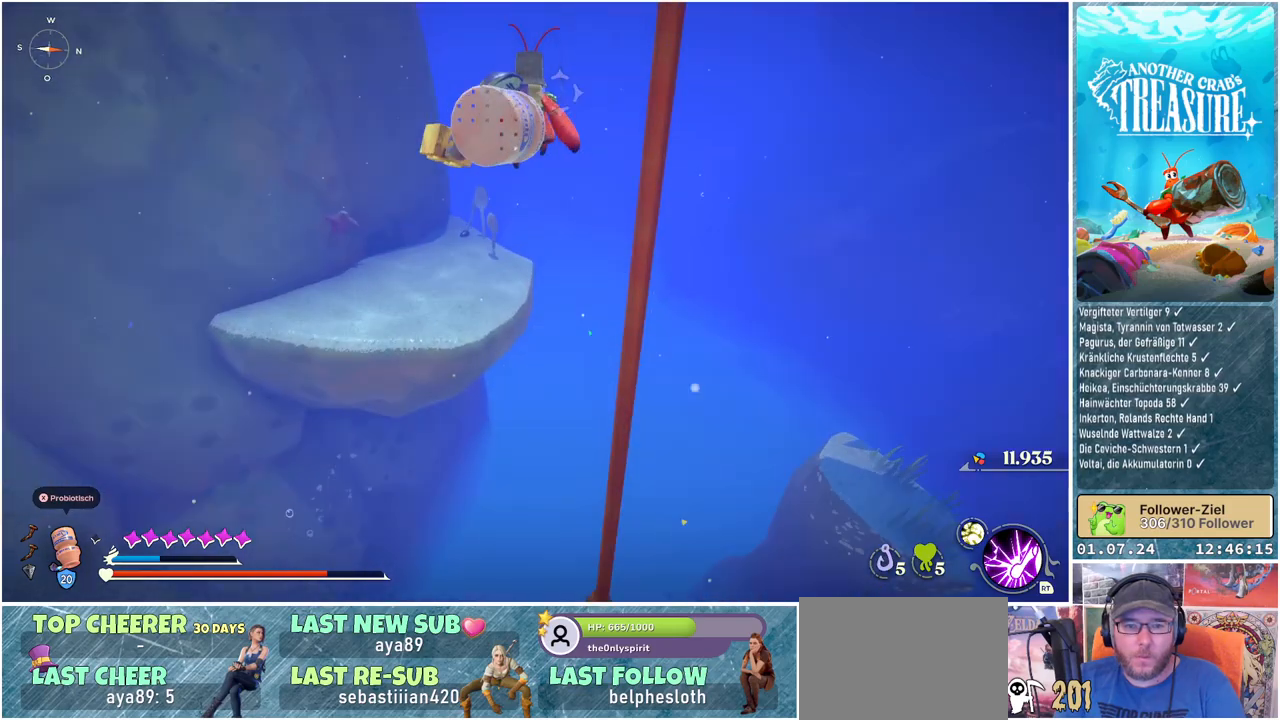
{"buttons": [], "left_stick": "up", "right_stick": "center", "events": [[417, "left_stick", "up"]]}
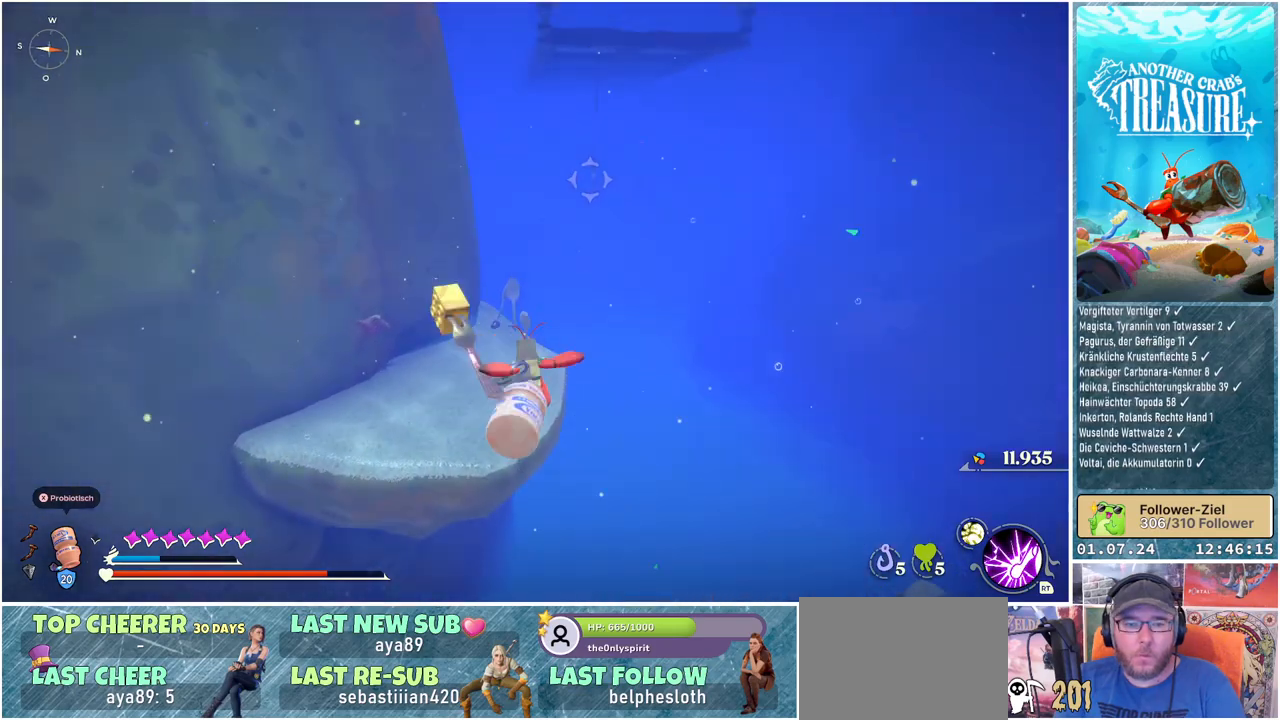
{"buttons": ["A"], "left_stick": "up", "right_stick": "center", "events": [[417, "A", "down"]]}
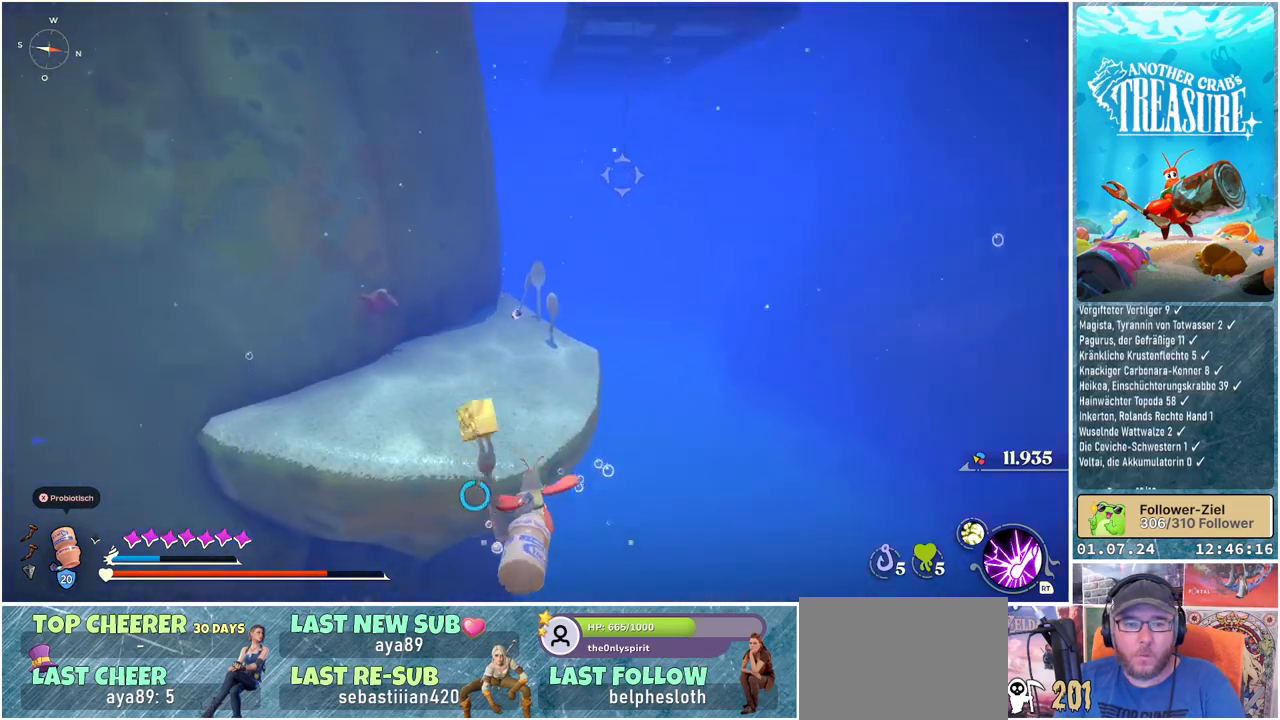
{"buttons": ["A"], "left_stick": "up", "right_stick": "center", "events": []}
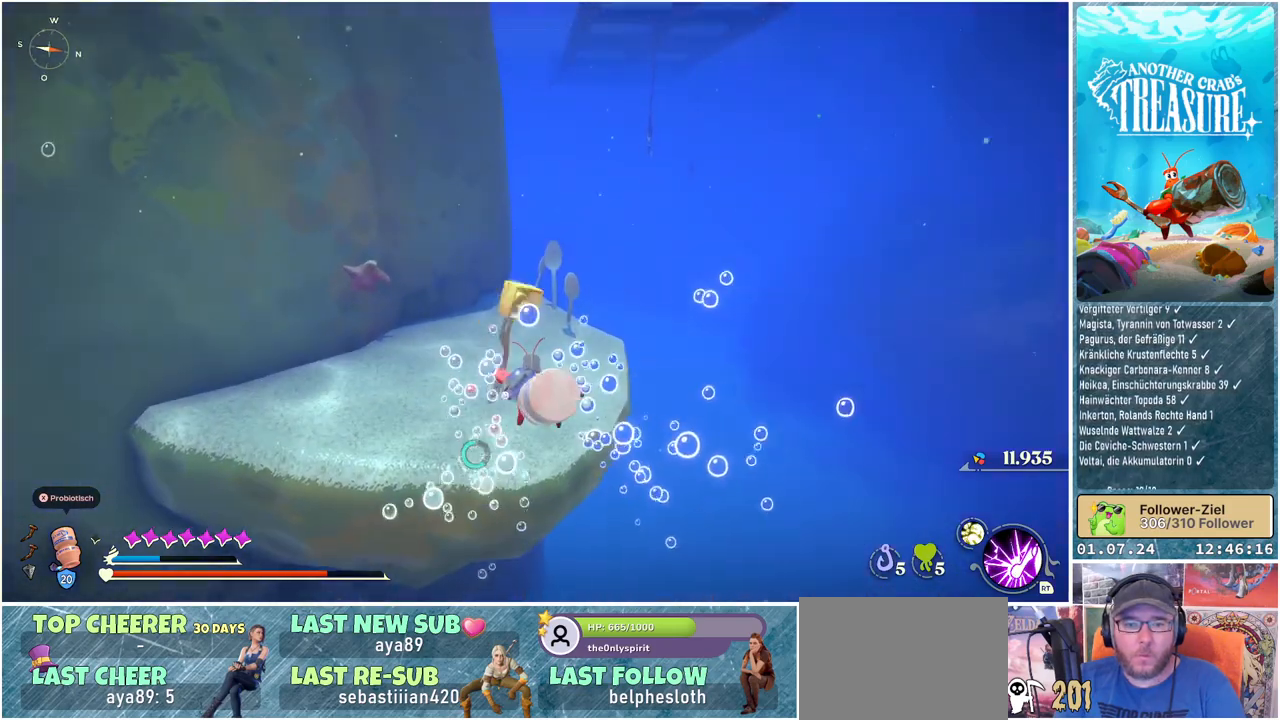
{"buttons": ["A"], "left_stick": "up", "right_stick": "center", "events": []}
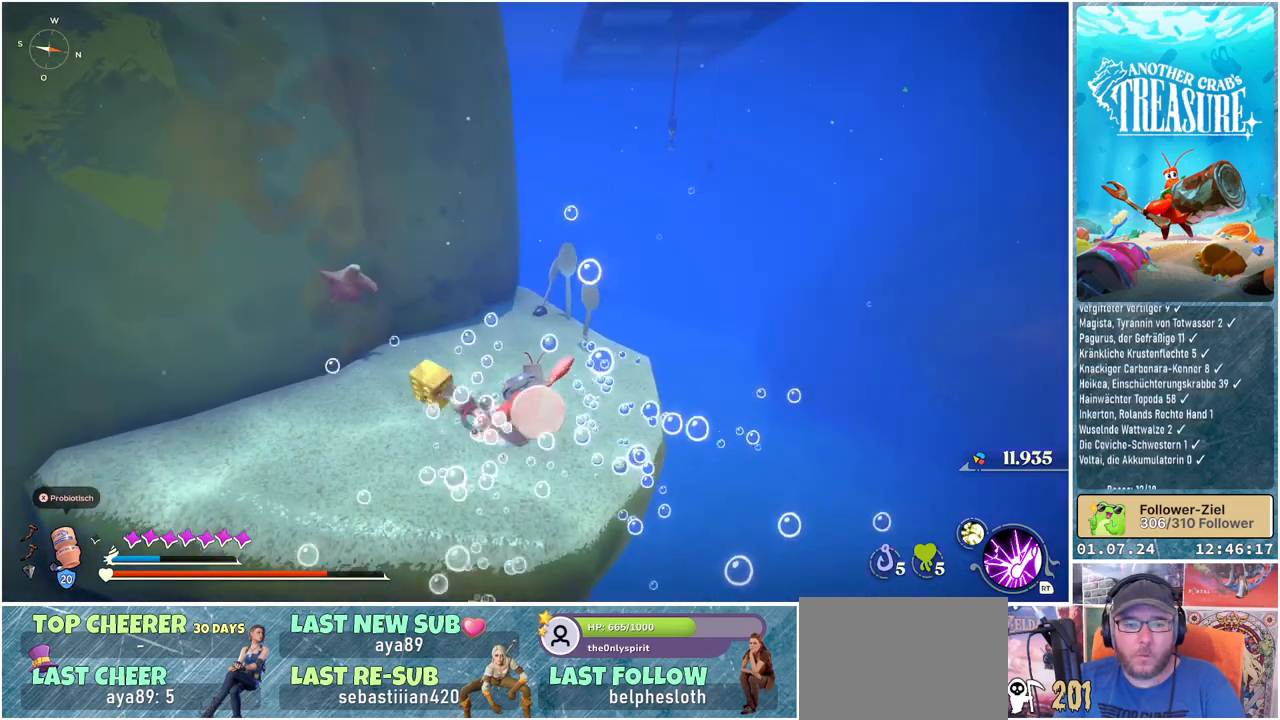
{"buttons": [], "left_stick": "up", "right_stick": "up-right", "events": [[200, "A", "up"], [500, "right_stick", "up-right"]]}
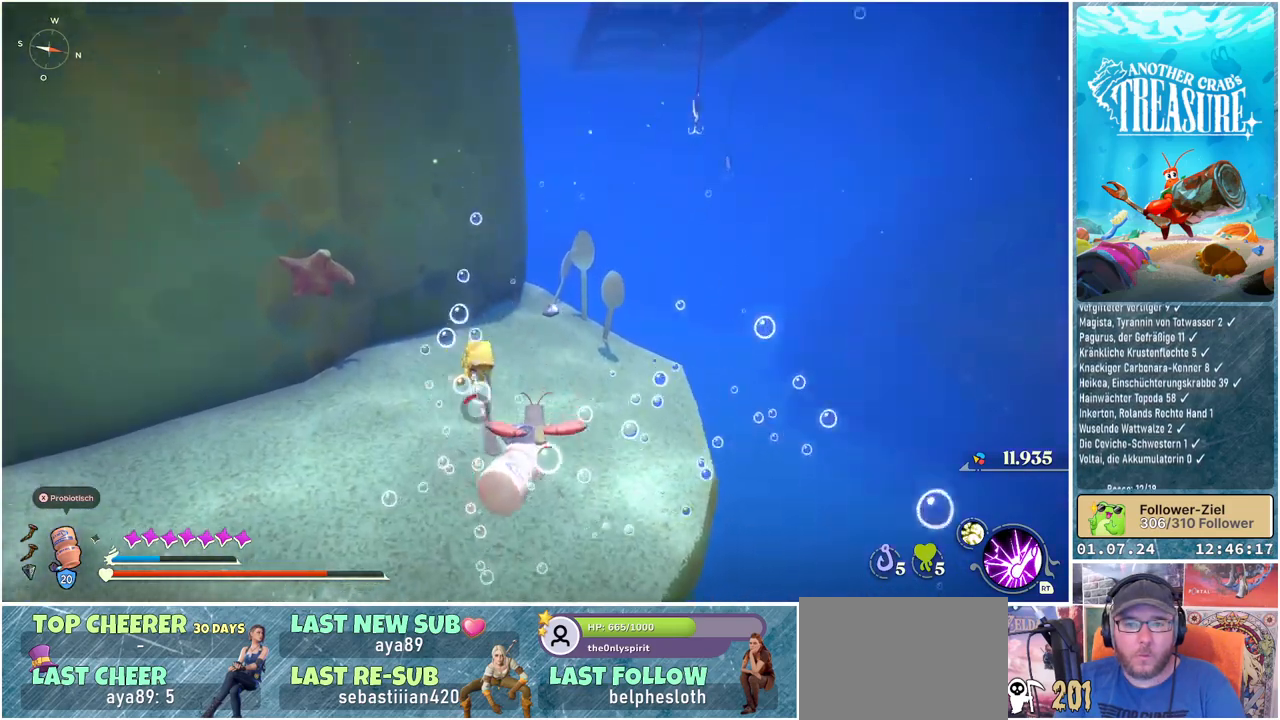
{"buttons": ["B"], "left_stick": "up", "right_stick": "center", "events": [[133, "right_stick", "center"], [317, "B", "down"]]}